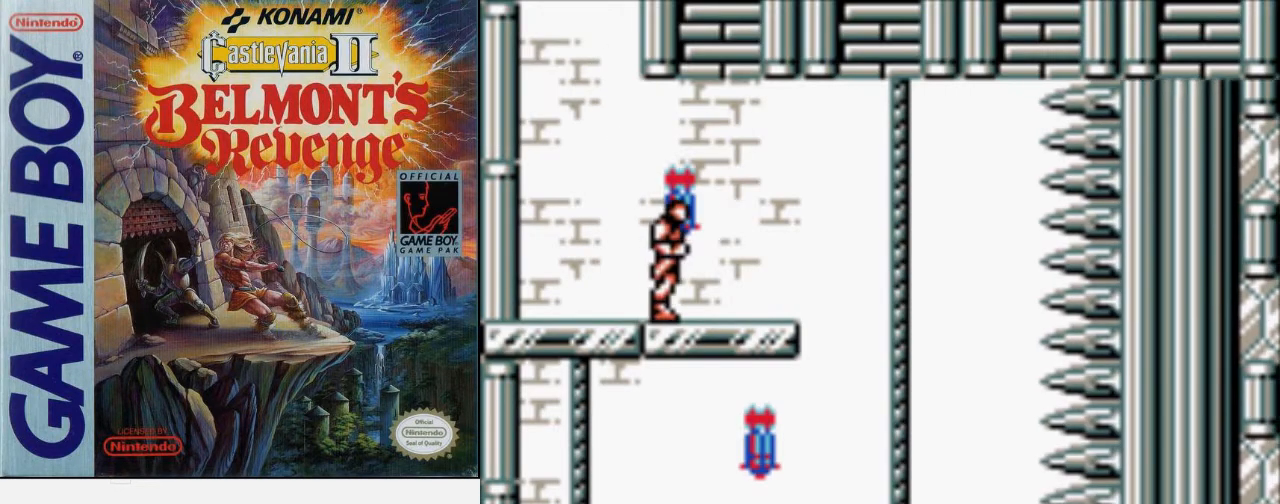
Gameplay with a controller (Nintendo layout); each line is a JSON object with the inputs held at the frame after it. "events" lists button and stick changes between this image and that frame as [ms after this image, input, new state], when the widget could be followed in between. Not read: L3 R3.
{"buttons": ["DPAD_RIGHT"], "events": []}
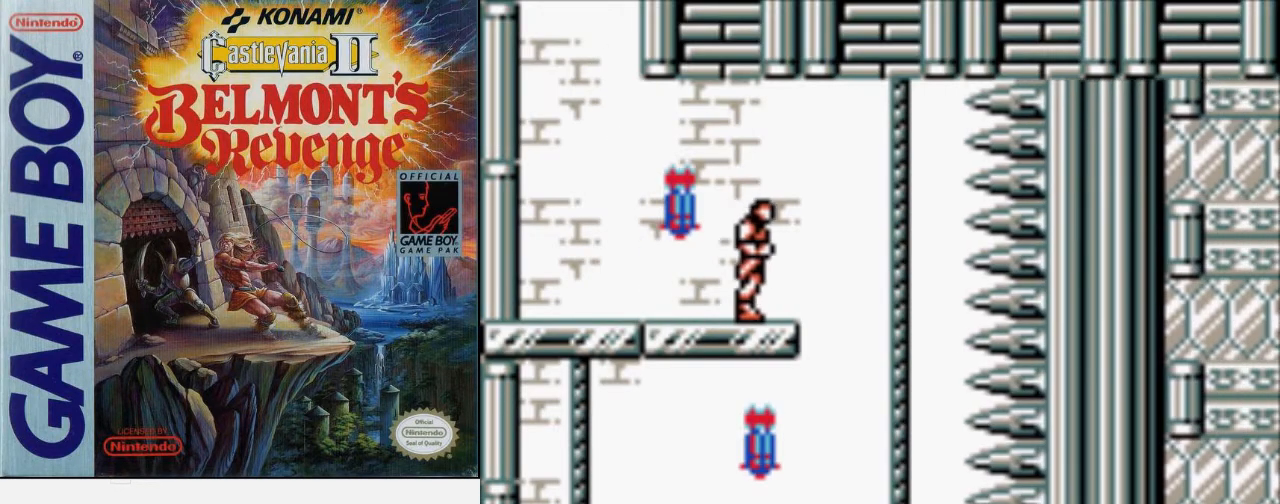
{"buttons": ["DPAD_RIGHT"], "events": [[100, "A", "down"], [233, "A", "up"]]}
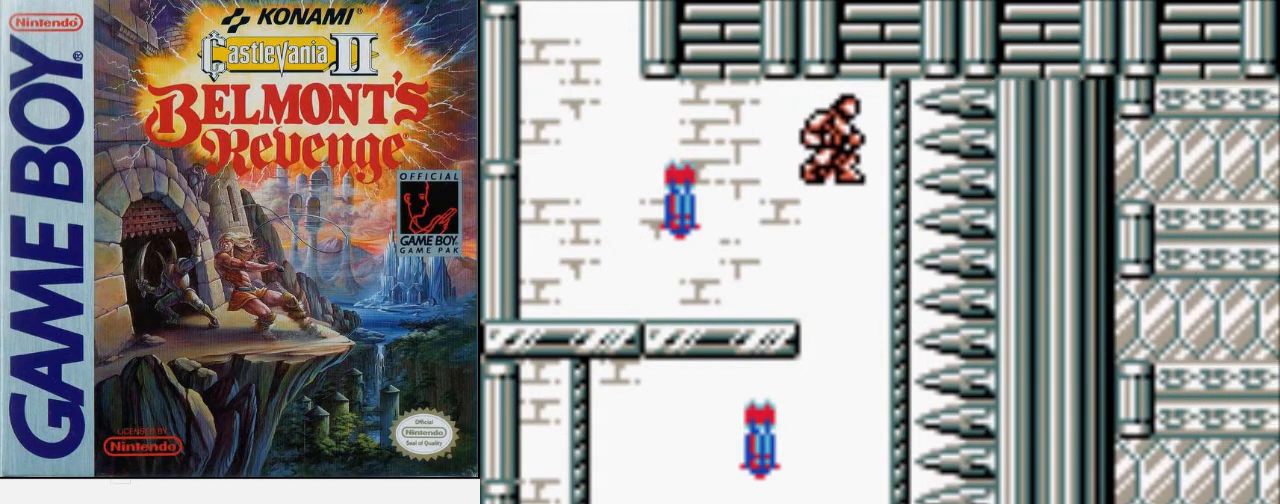
{"buttons": ["DPAD_LEFT"], "events": [[267, "DPAD_RIGHT", "up"], [300, "DPAD_LEFT", "down"], [367, "A", "down"], [467, "A", "up"]]}
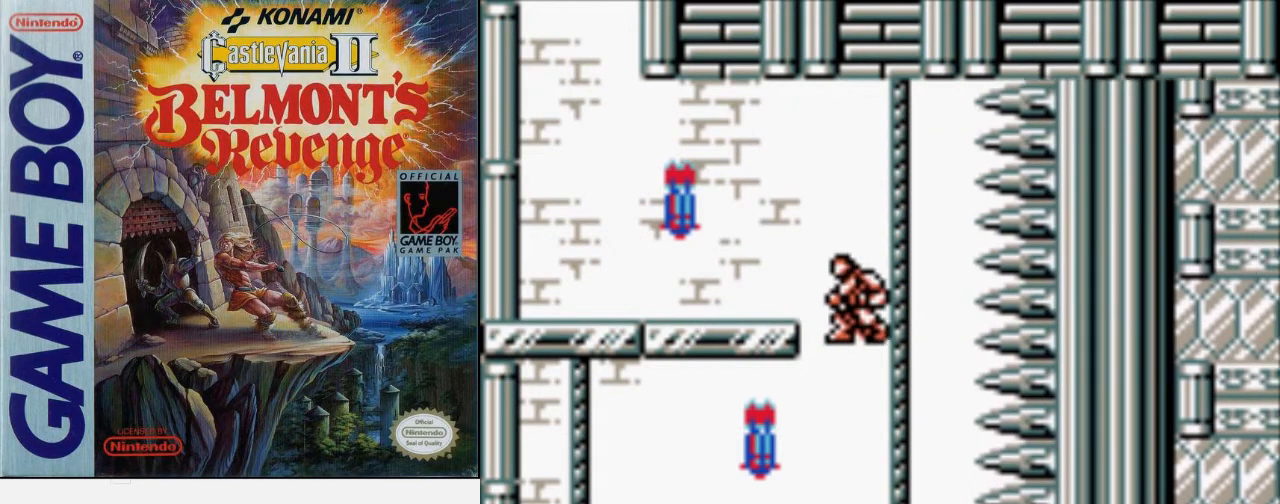
{"buttons": ["DPAD_LEFT"], "events": []}
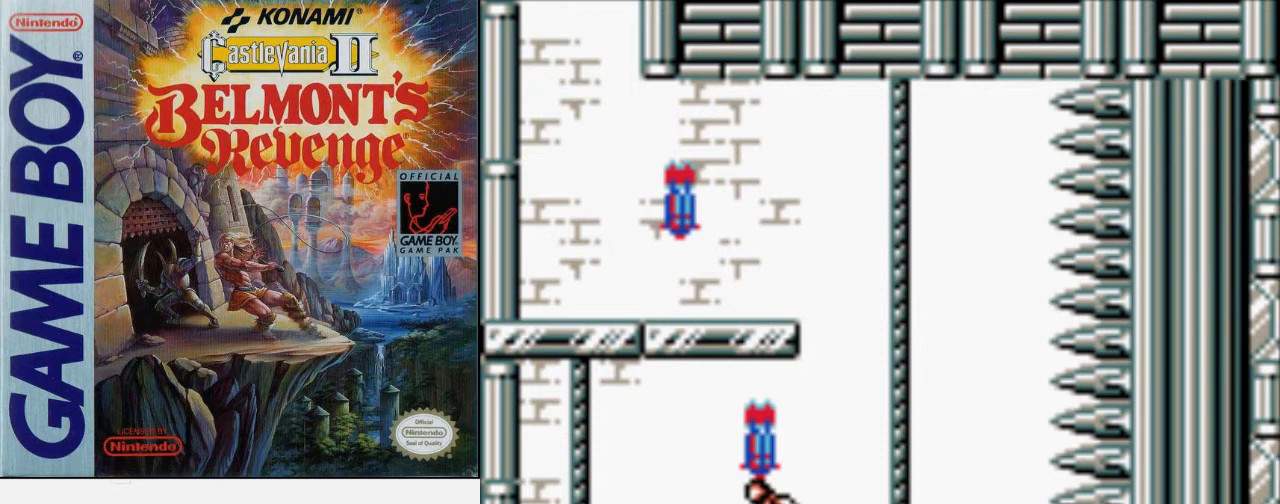
{"buttons": [], "events": [[333, "DPAD_LEFT", "up"]]}